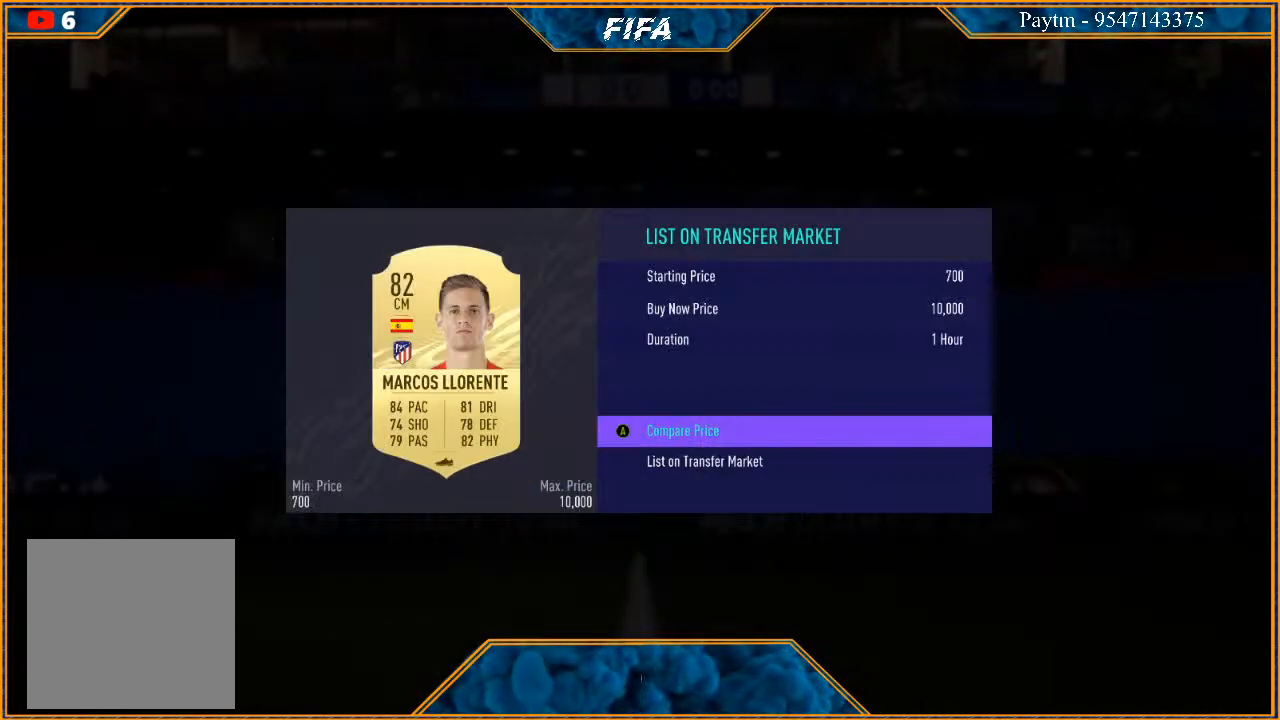
Gameplay with a controller (Xbox layout); each line is a JSON object with the inputs held at the frame after it (dt_ms = milliseconds from this image to that frame). "events" lists button and stick changes between this image and that frame as [ms after this image, input, new state], when the widget could be followed in between. Not read: L3.
{"dt_ms": 500, "buttons": [], "left_stick": "center", "right_stick": "center", "events": [[333, "B", "down"], [467, "B", "up"]]}
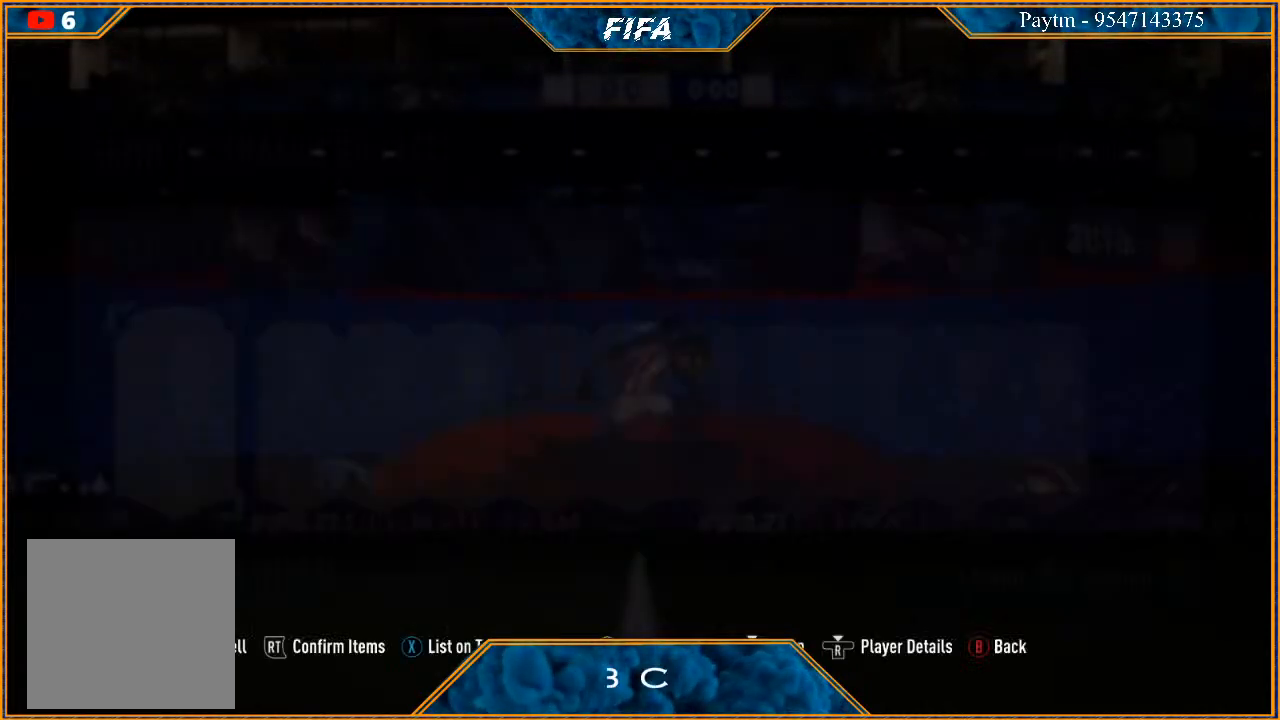
{"dt_ms": 500, "buttons": [], "left_stick": "center", "right_stick": "center", "events": []}
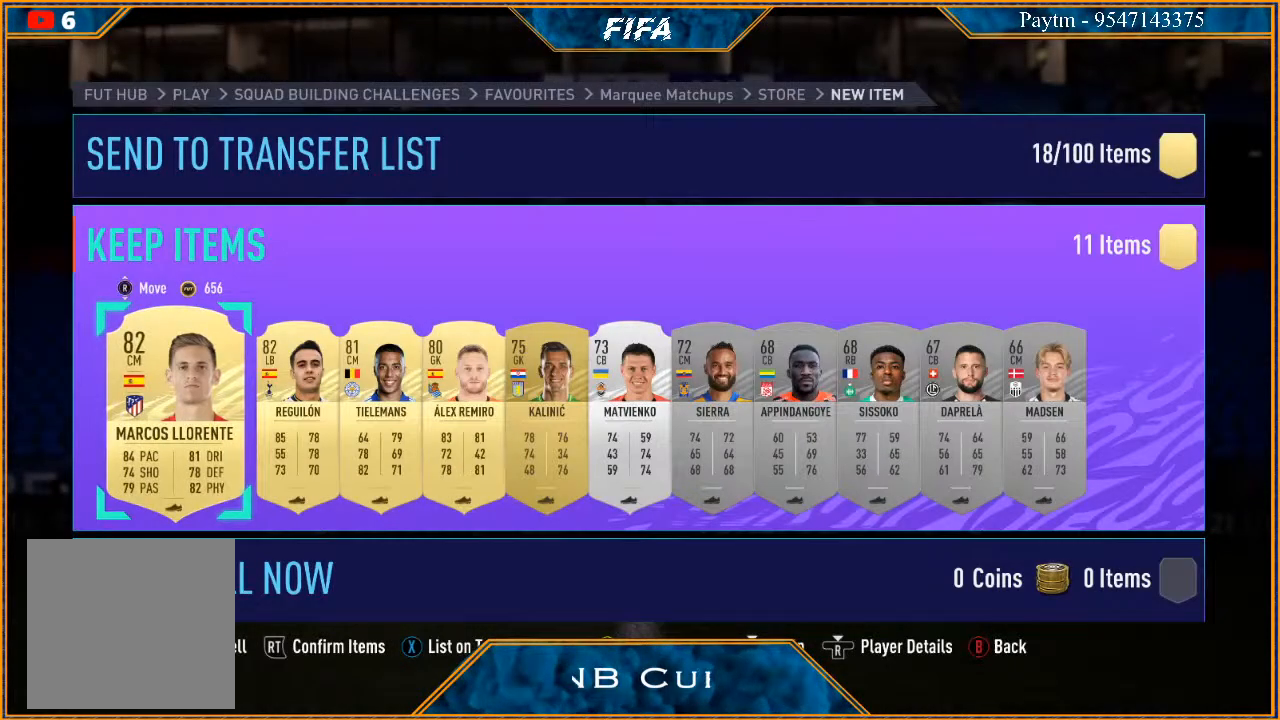
{"dt_ms": 500, "buttons": [], "left_stick": "center", "right_stick": "up", "events": [[33, "right_stick", "up"]]}
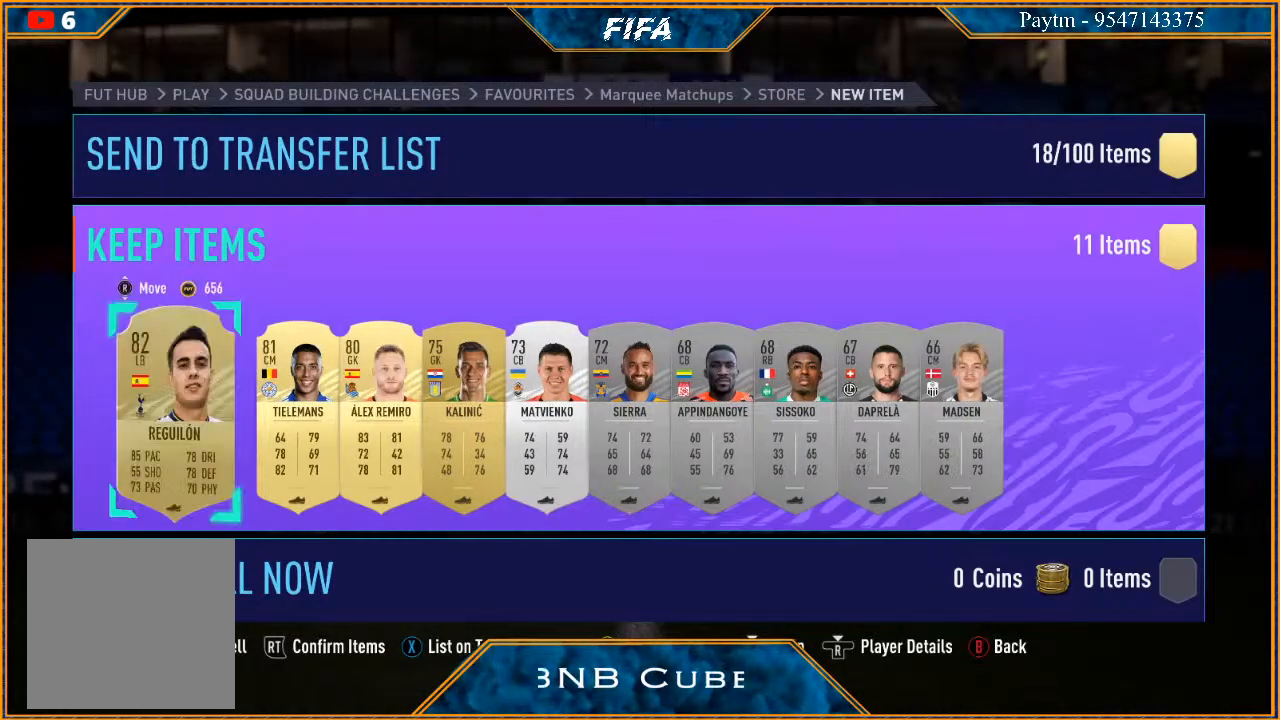
{"dt_ms": 500, "buttons": [], "left_stick": "center", "right_stick": "up", "events": [[33, "right_stick", "center"], [367, "right_stick", "up"]]}
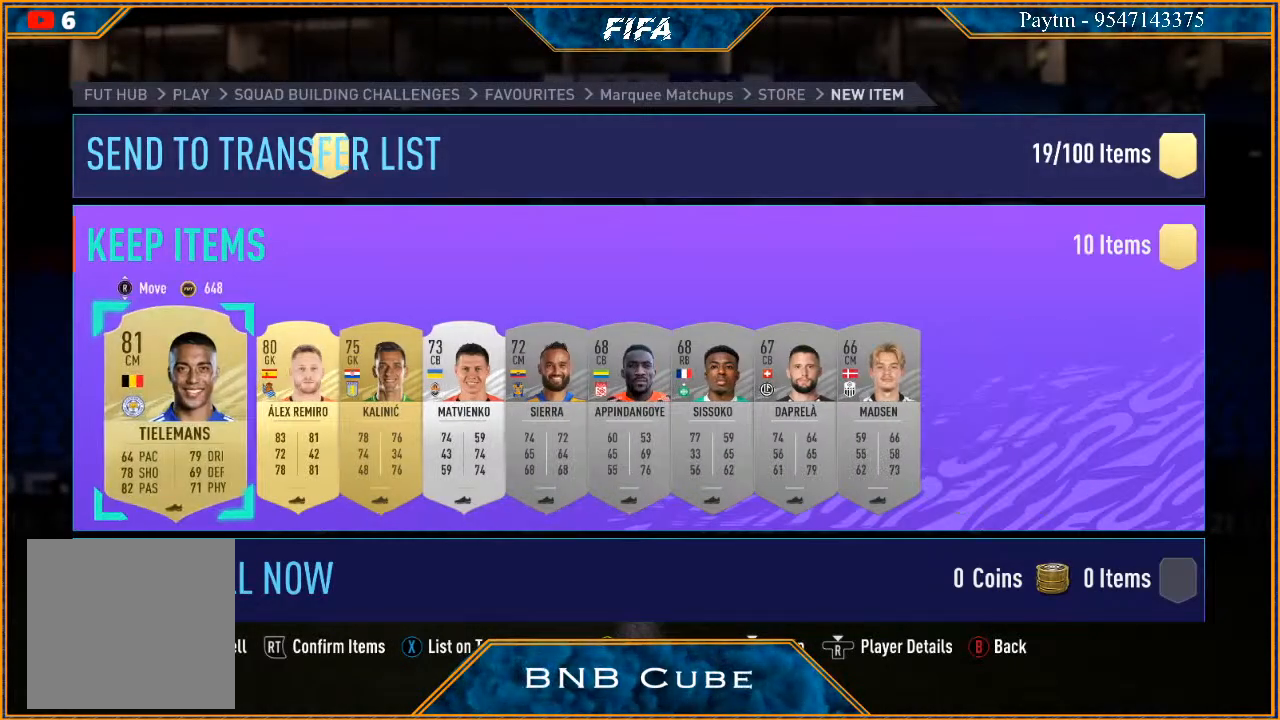
{"dt_ms": 500, "buttons": [], "left_stick": "center", "right_stick": "up", "events": []}
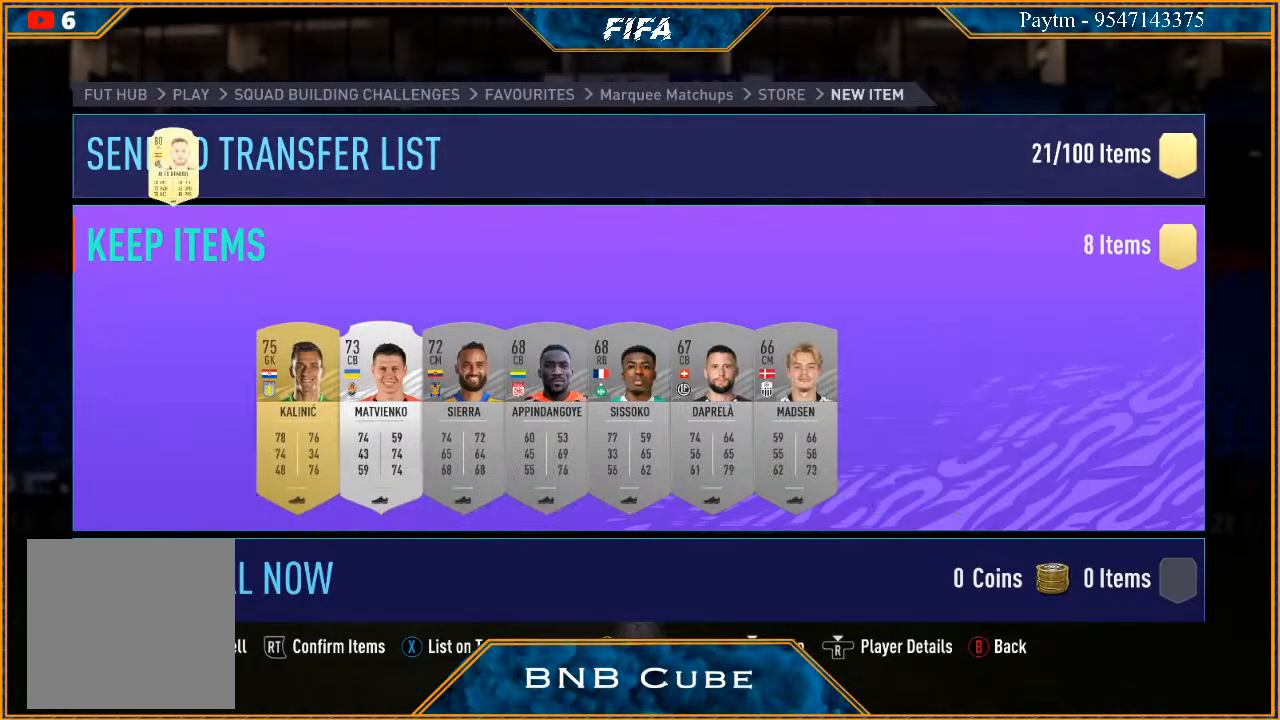
{"dt_ms": 500, "buttons": [], "left_stick": "center", "right_stick": "up", "events": []}
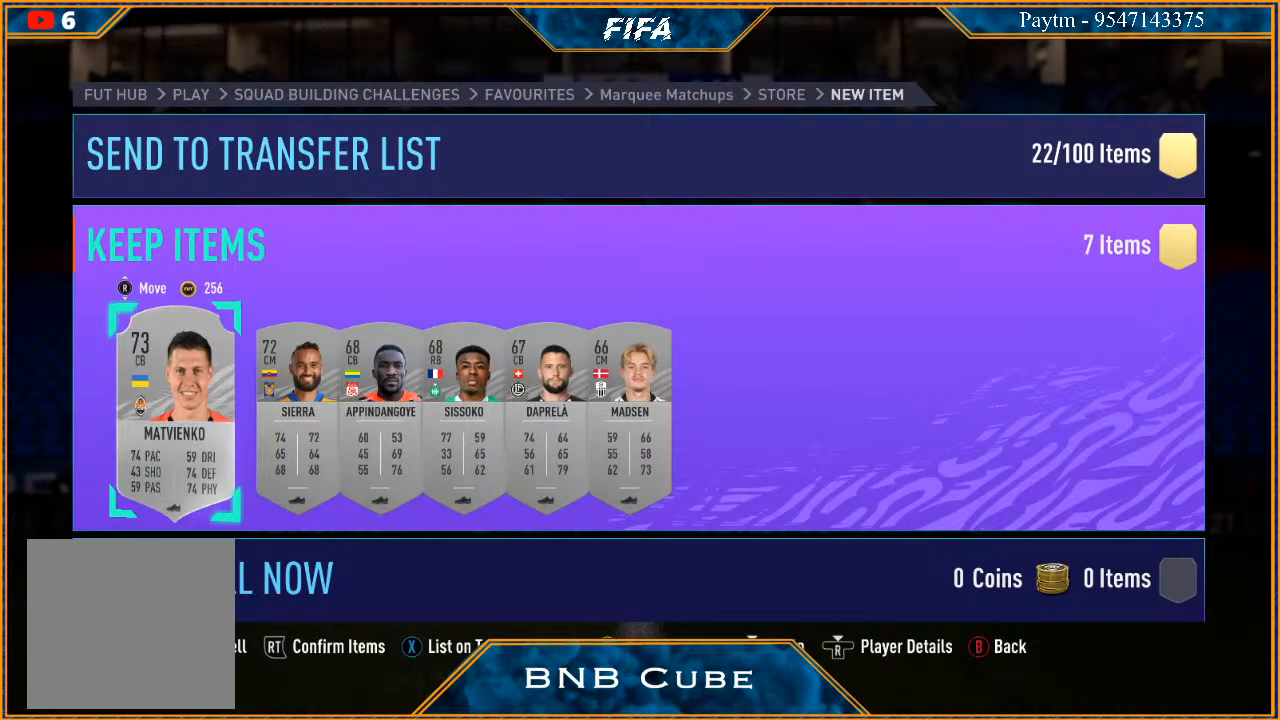
{"dt_ms": 500, "buttons": [], "left_stick": "center", "right_stick": "up", "events": []}
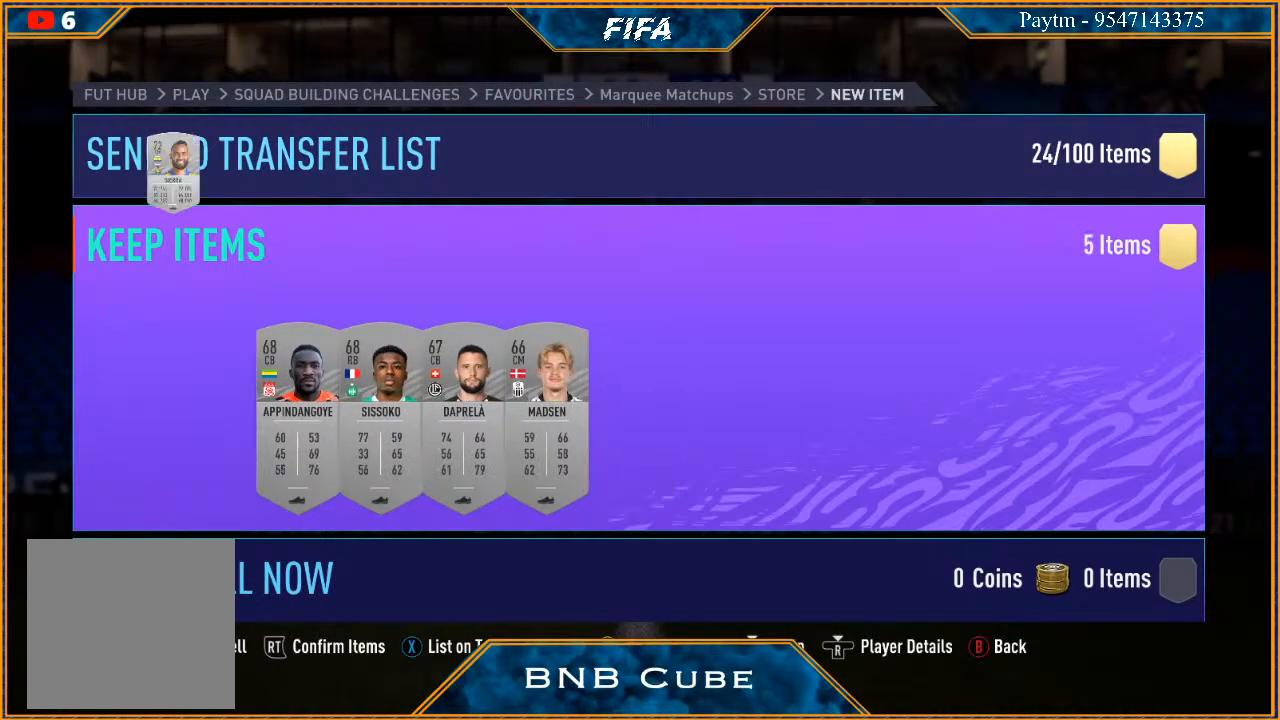
{"dt_ms": 500, "buttons": [], "left_stick": "center", "right_stick": "up", "events": []}
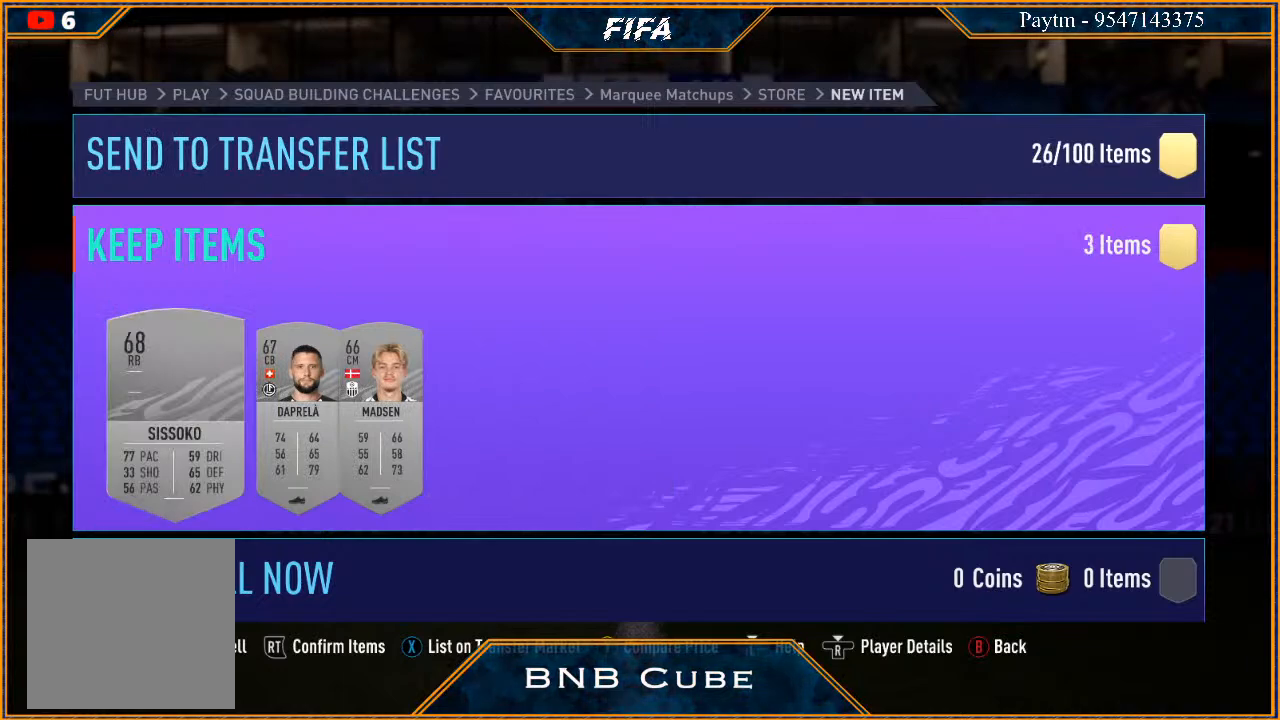
{"dt_ms": 500, "buttons": [], "left_stick": "center", "right_stick": "up", "events": []}
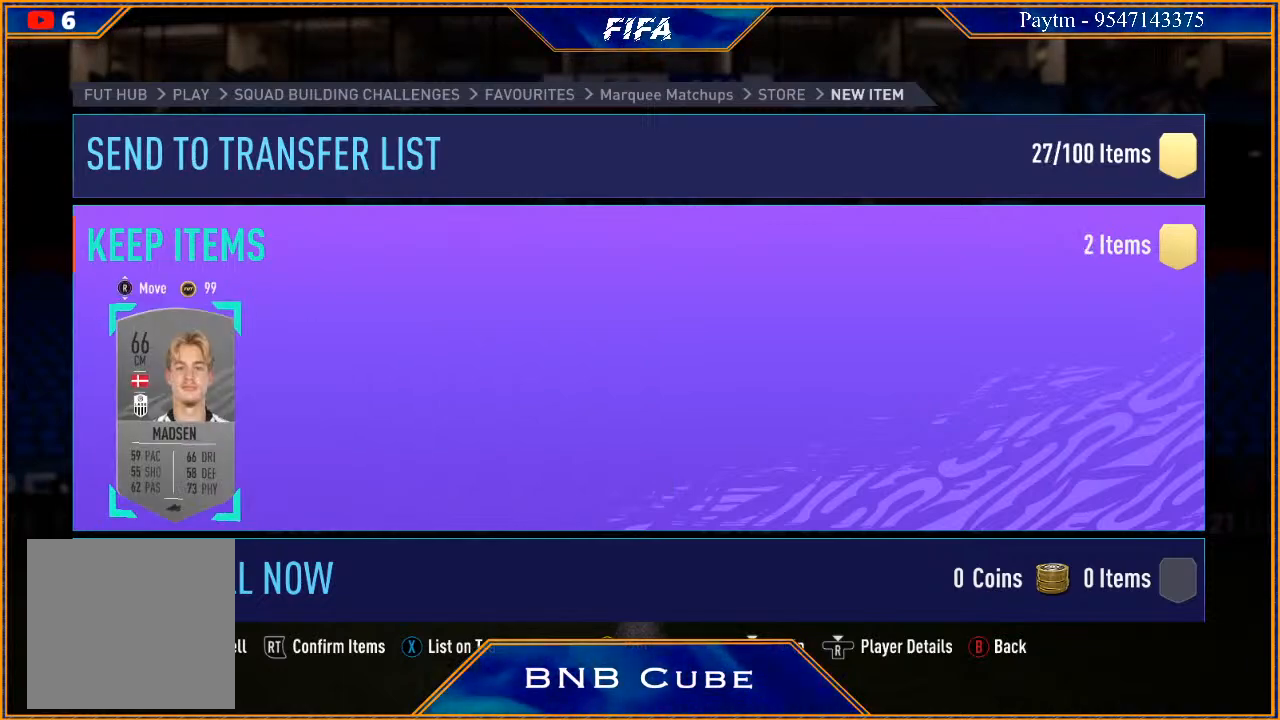
{"dt_ms": 500, "buttons": [], "left_stick": "up", "right_stick": "center", "events": [[333, "right_stick", "center"], [367, "left_stick", "up"]]}
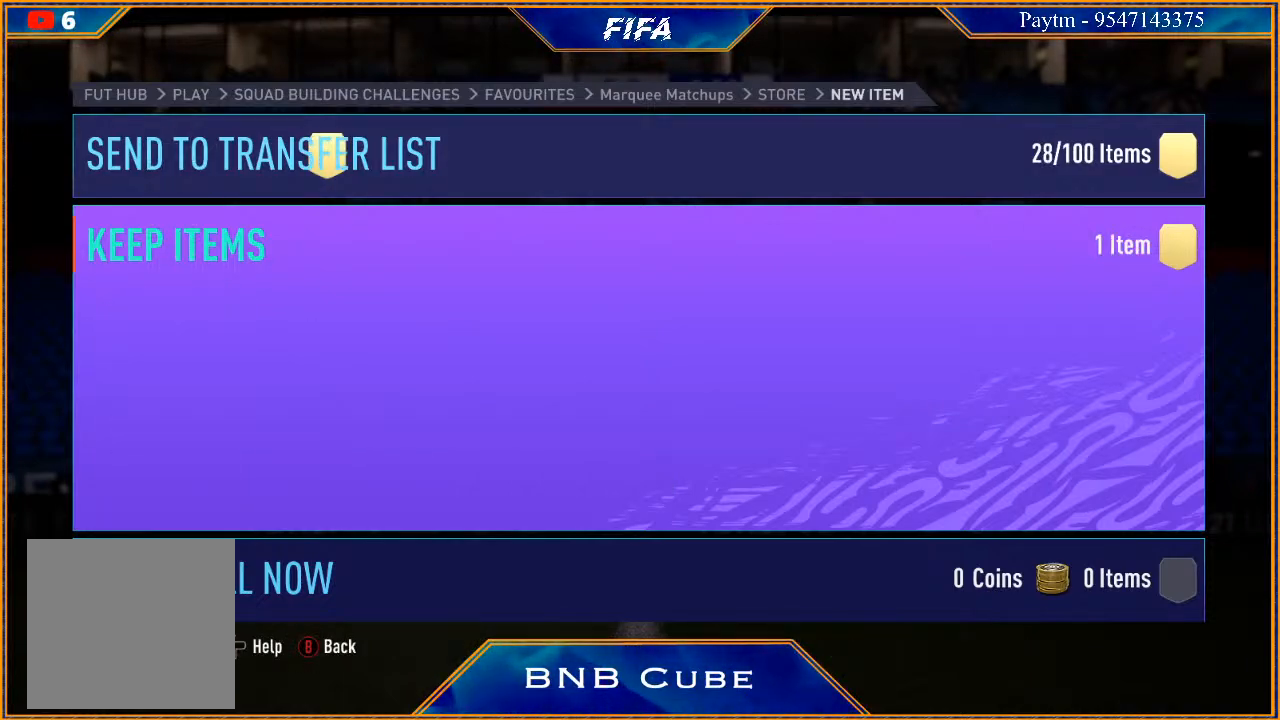
{"dt_ms": 500, "buttons": [], "left_stick": "center", "right_stick": "center", "events": [[33, "left_stick", "center"]]}
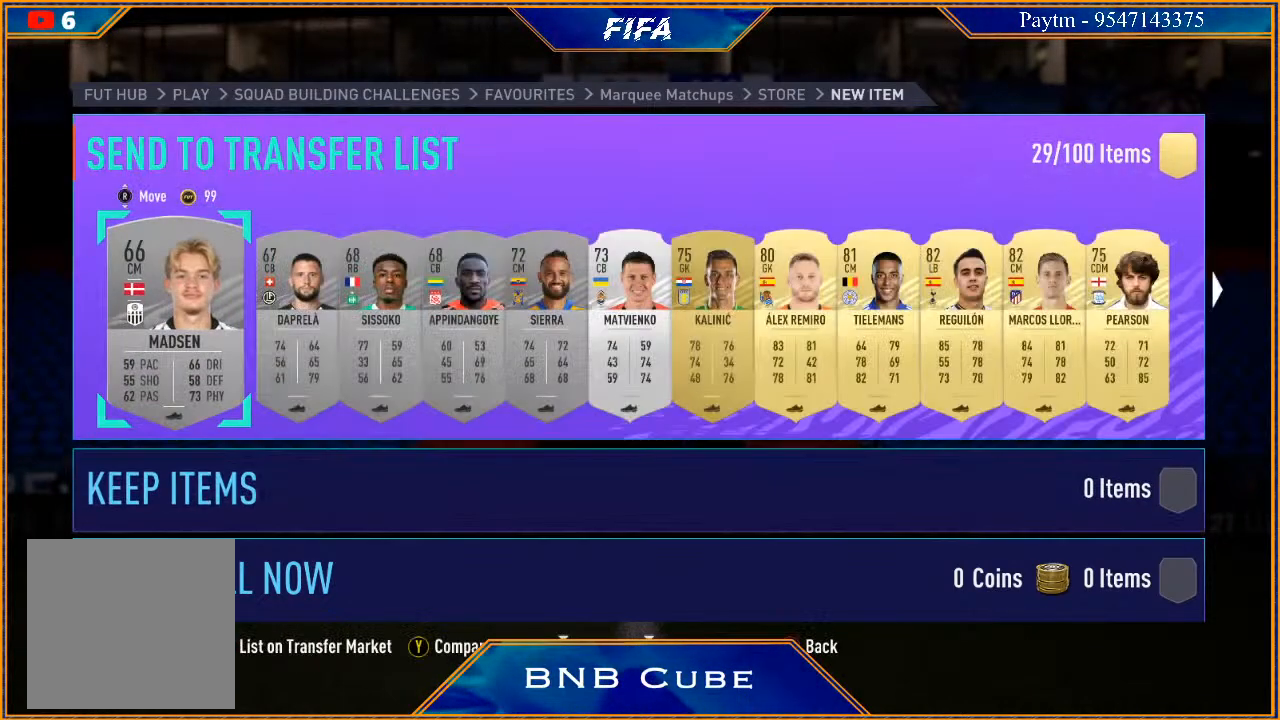
{"dt_ms": 500, "buttons": [], "left_stick": "center", "right_stick": "center", "events": [[33, "R2", "down"], [267, "R2", "up"]]}
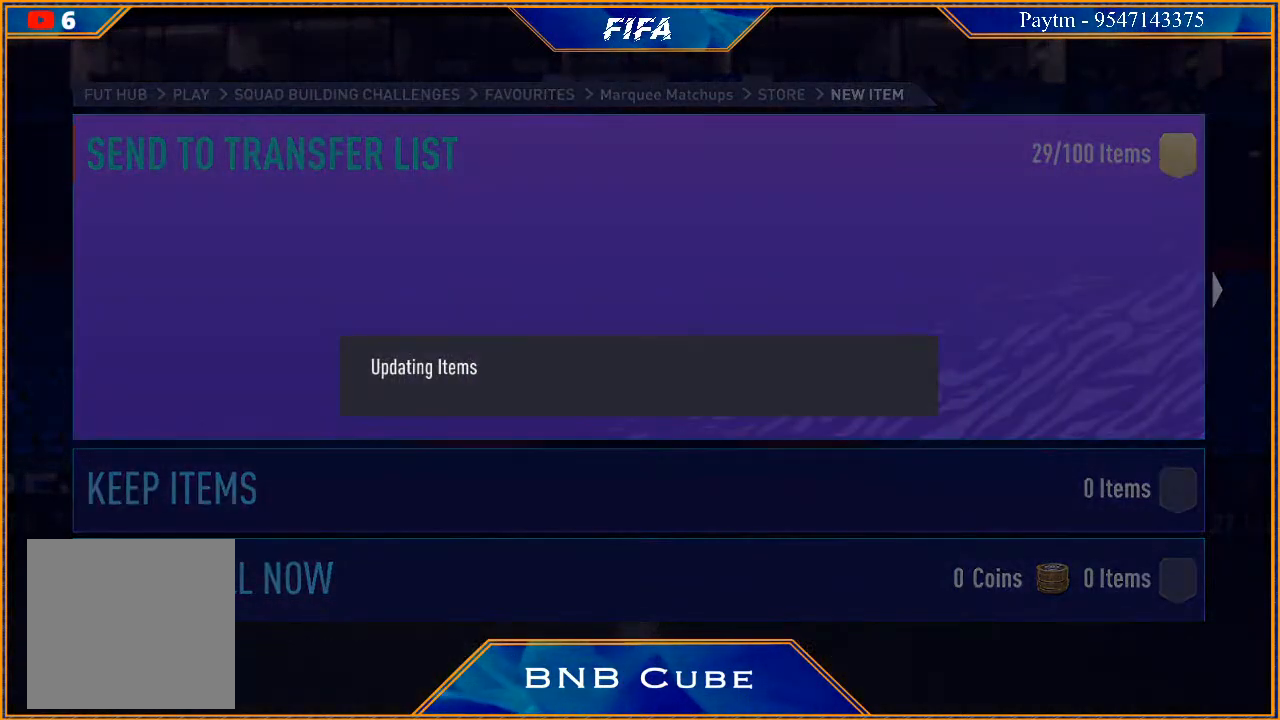
{"dt_ms": 500, "buttons": [], "left_stick": "center", "right_stick": "center", "events": []}
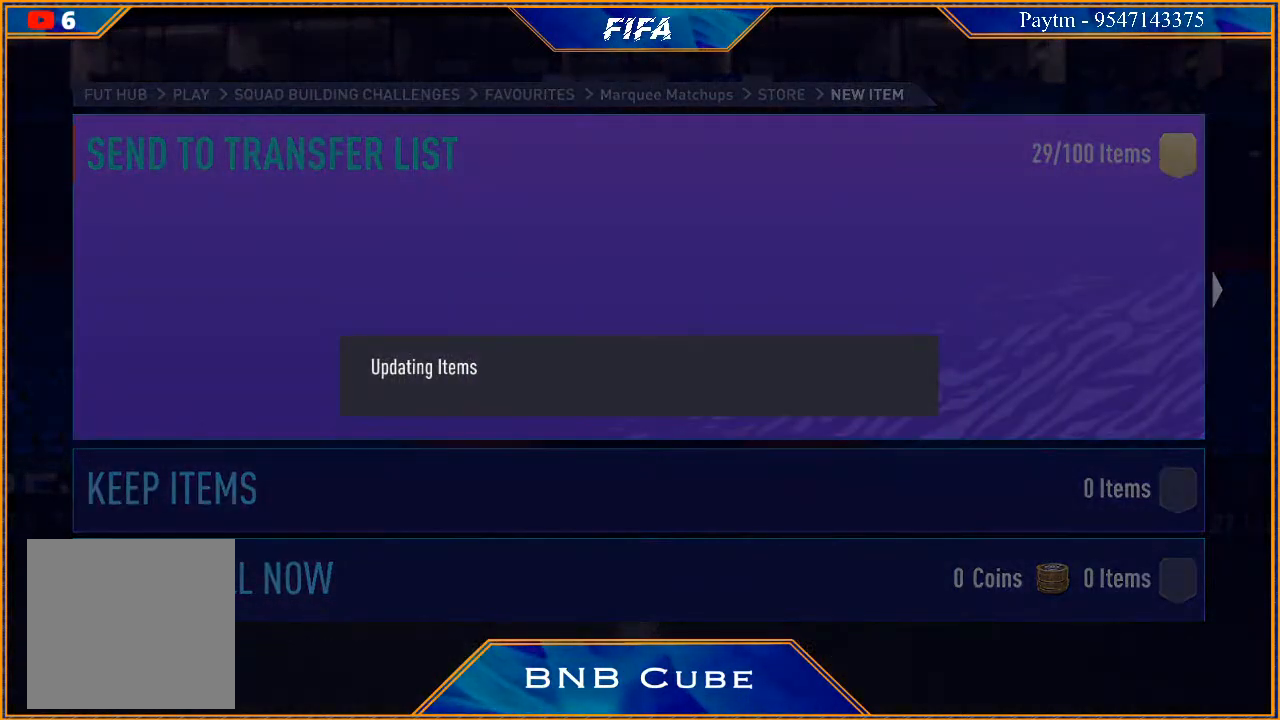
{"dt_ms": 500, "buttons": [], "left_stick": "center", "right_stick": "center", "events": []}
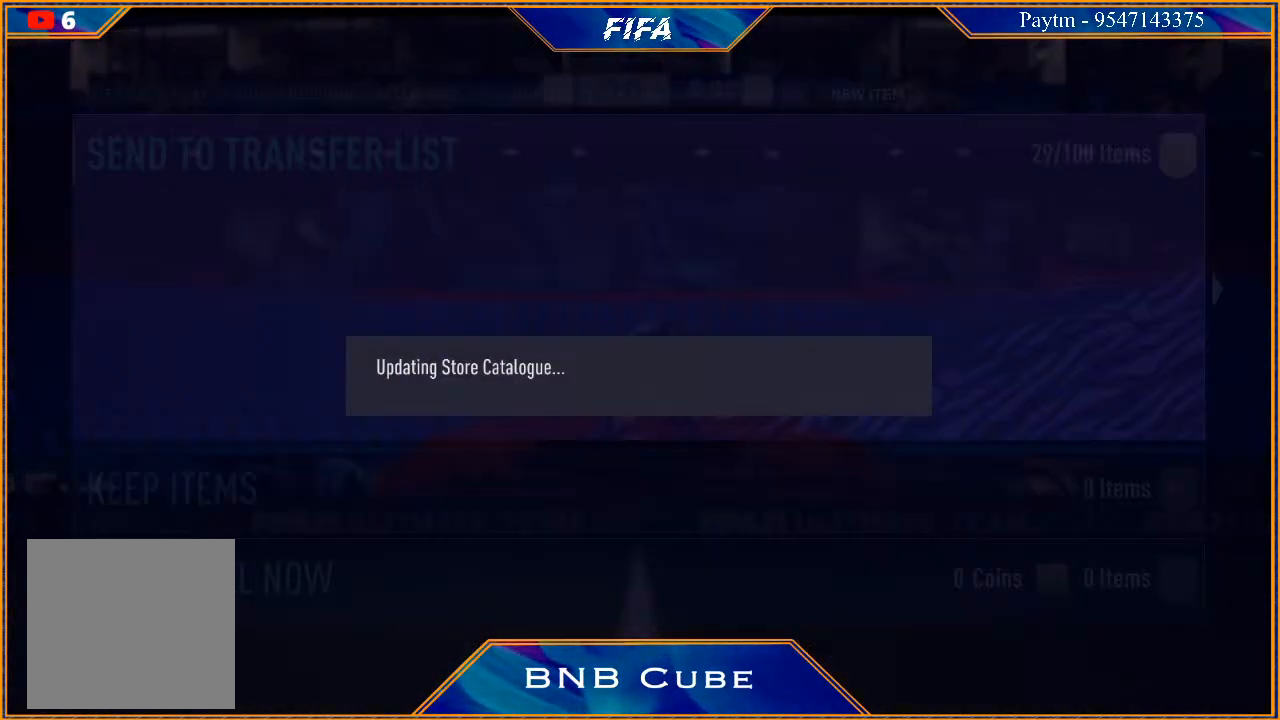
{"dt_ms": 500, "buttons": [], "left_stick": "center", "right_stick": "center", "events": []}
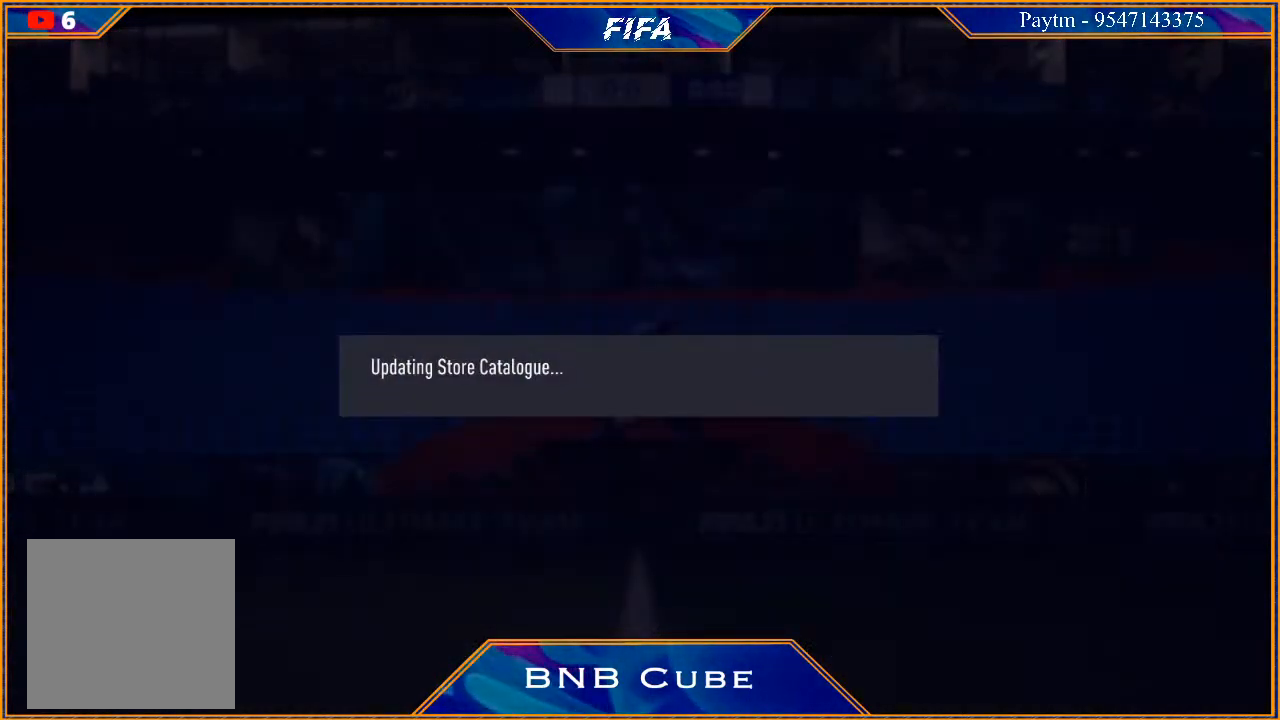
{"dt_ms": 500, "buttons": [], "left_stick": "center", "right_stick": "center", "events": []}
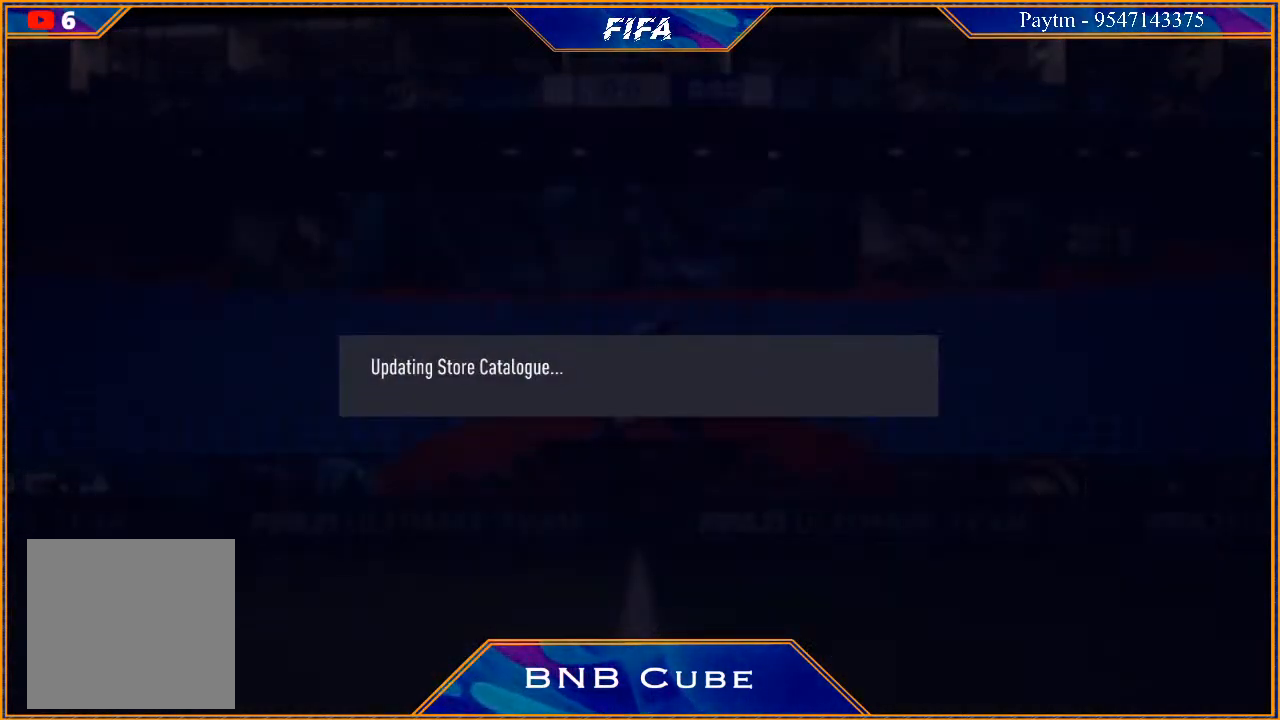
{"dt_ms": 500, "buttons": [], "left_stick": "center", "right_stick": "center", "events": []}
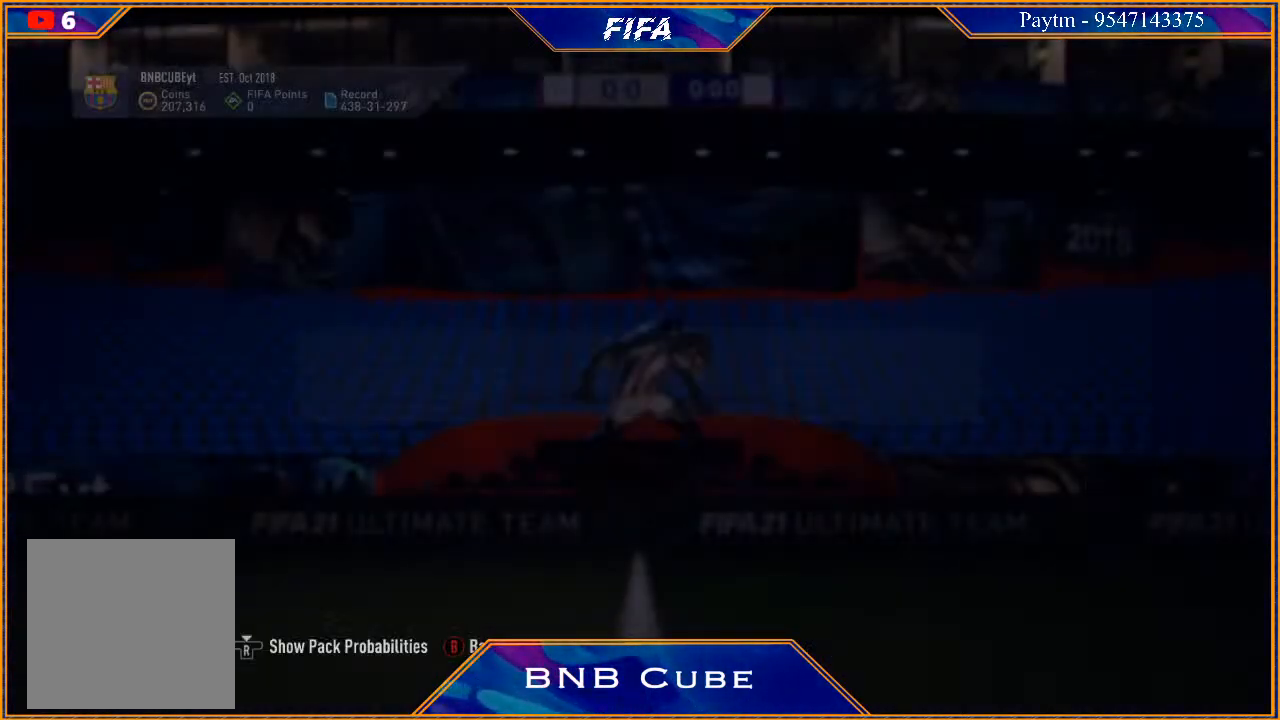
{"dt_ms": 1000, "buttons": [], "left_stick": "center", "right_stick": "center"}
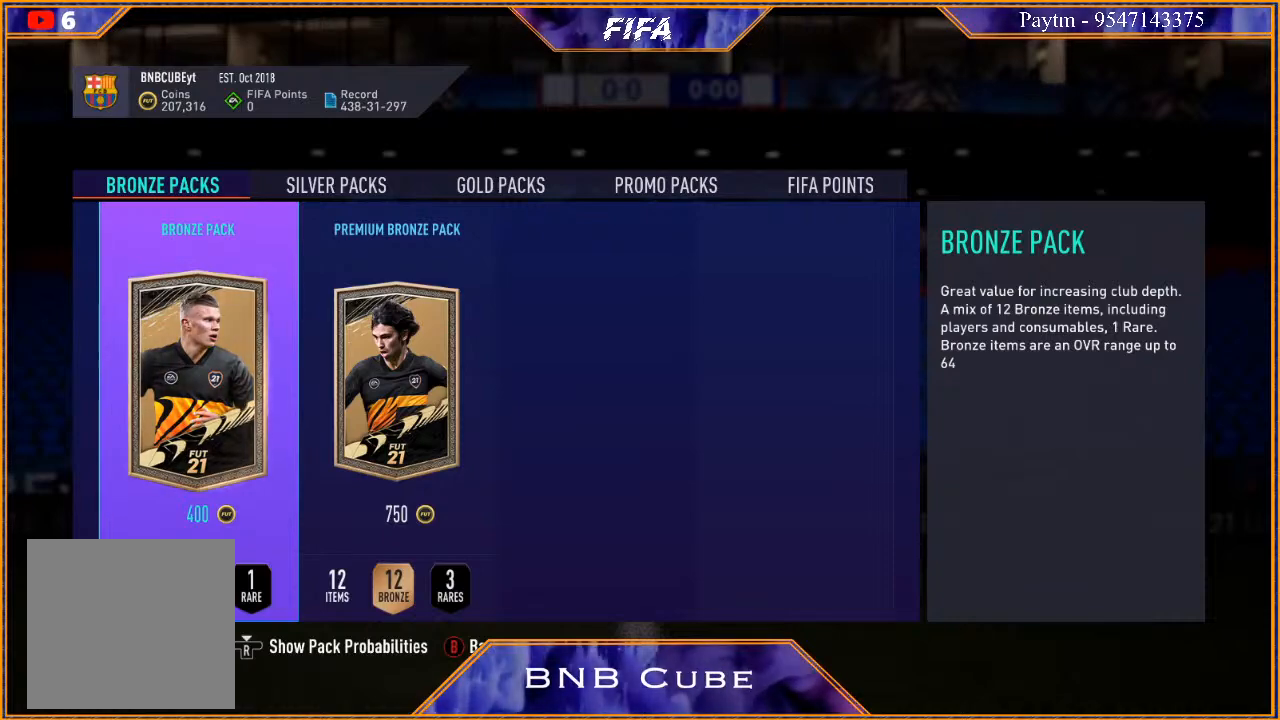
{"dt_ms": 500, "buttons": [], "left_stick": "center", "right_stick": "center"}
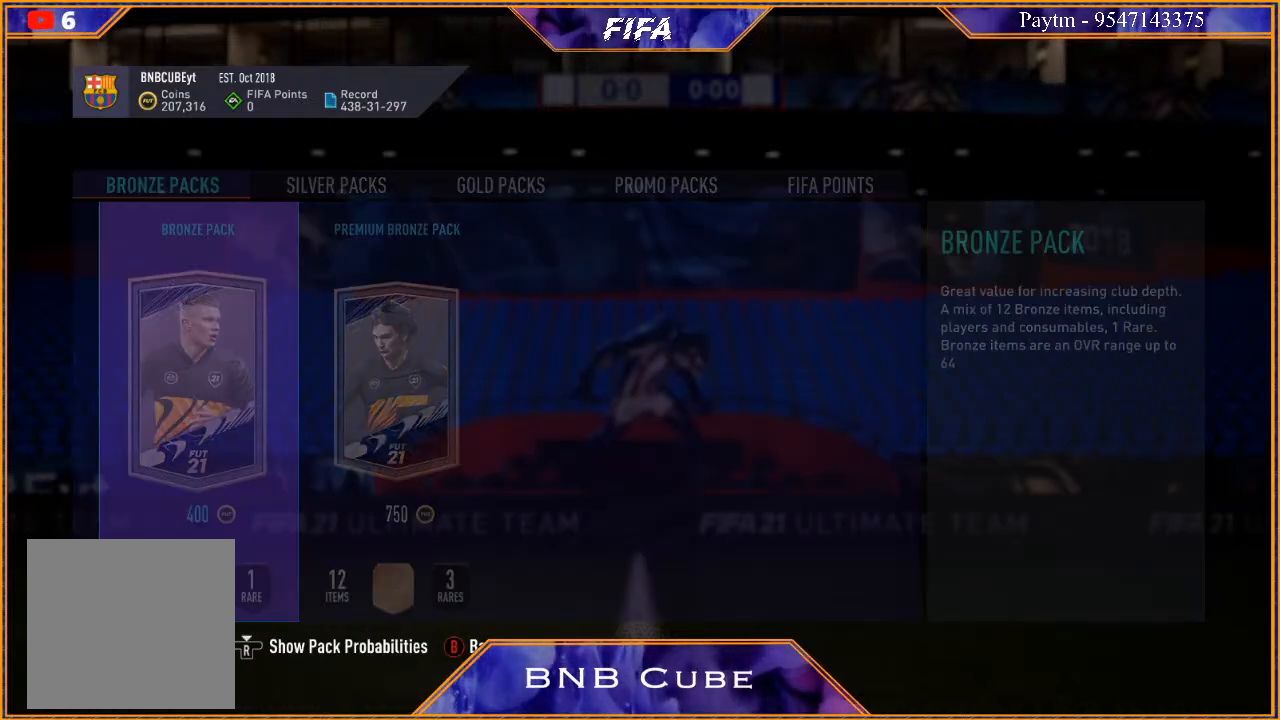
{"dt_ms": 500, "buttons": [], "left_stick": "center", "right_stick": "center", "events": []}
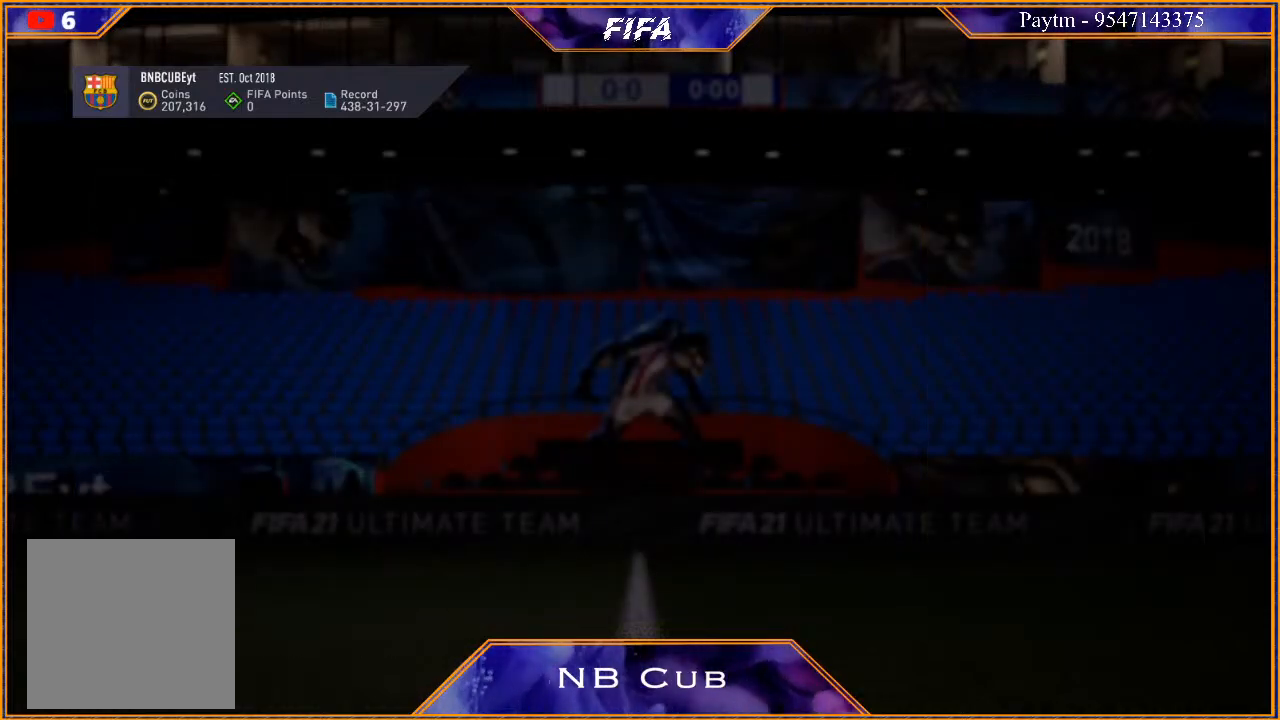
{"dt_ms": 500, "buttons": [], "left_stick": "center", "right_stick": "center", "events": []}
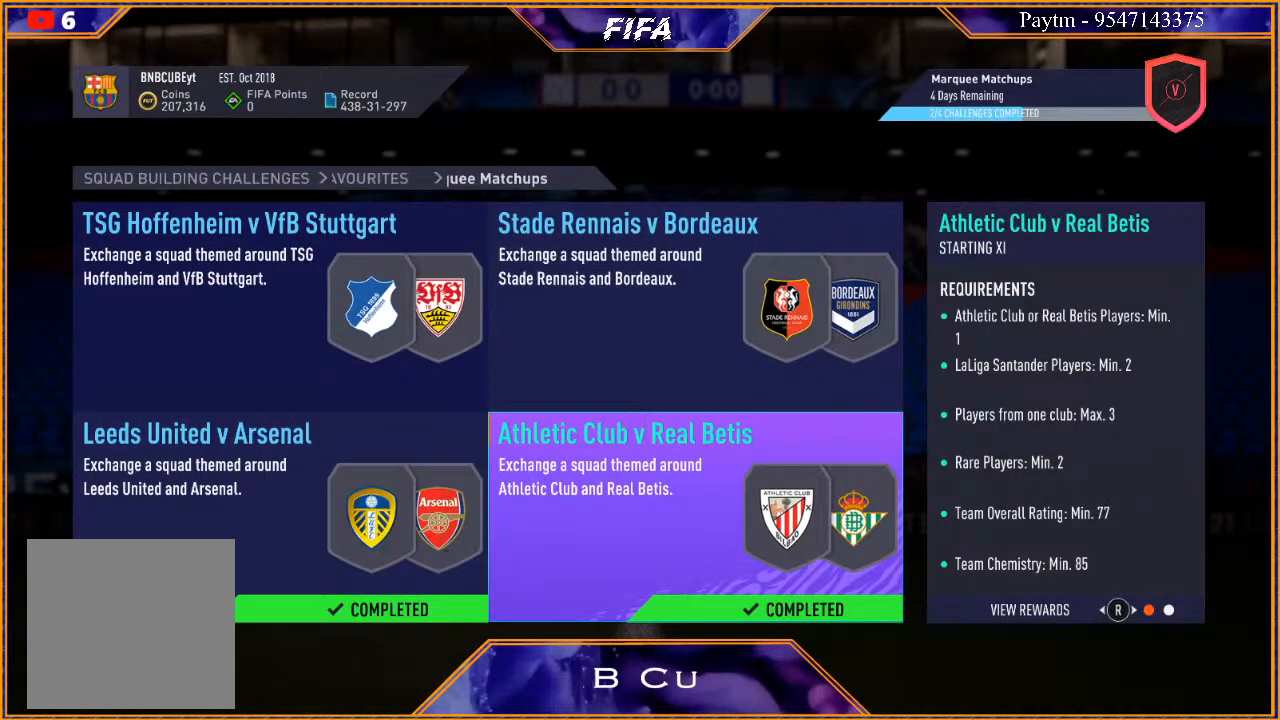
{"dt_ms": 500, "buttons": [], "left_stick": "up", "right_stick": "center", "events": [[500, "left_stick", "up"]]}
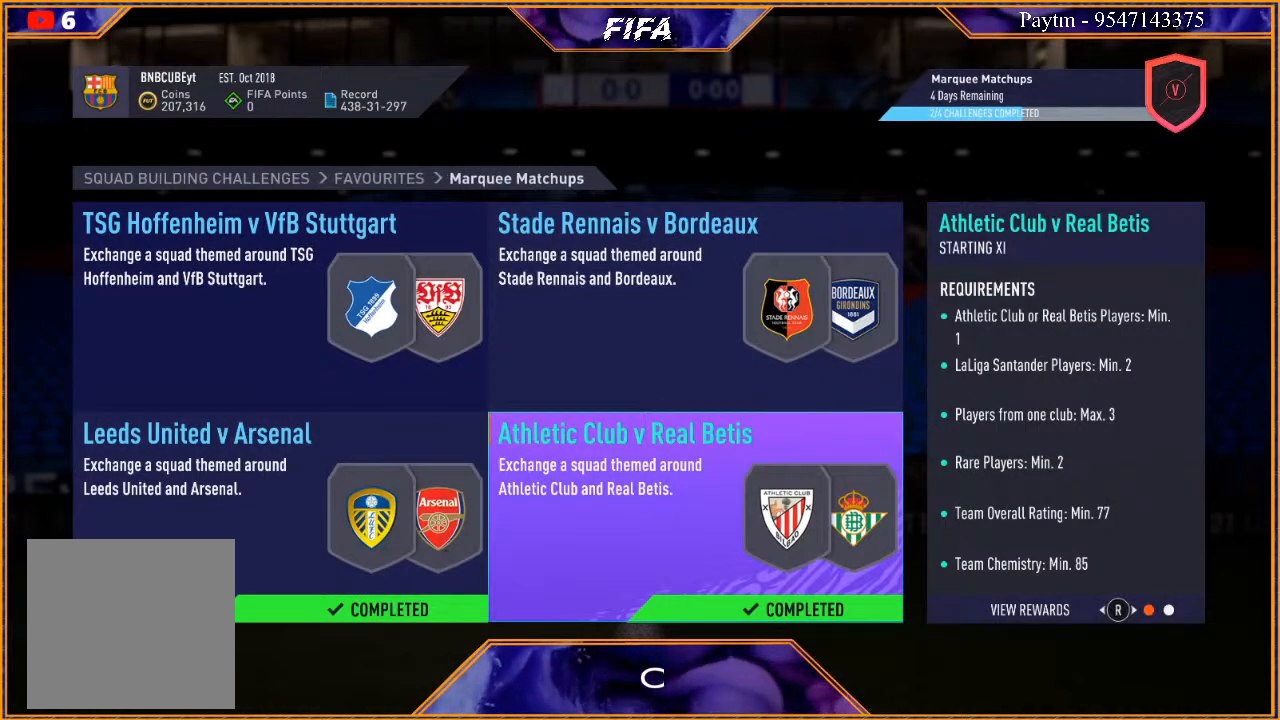
{"dt_ms": 500, "buttons": [], "left_stick": "left", "right_stick": "center", "events": [[100, "left_stick", "center"], [467, "left_stick", "left"]]}
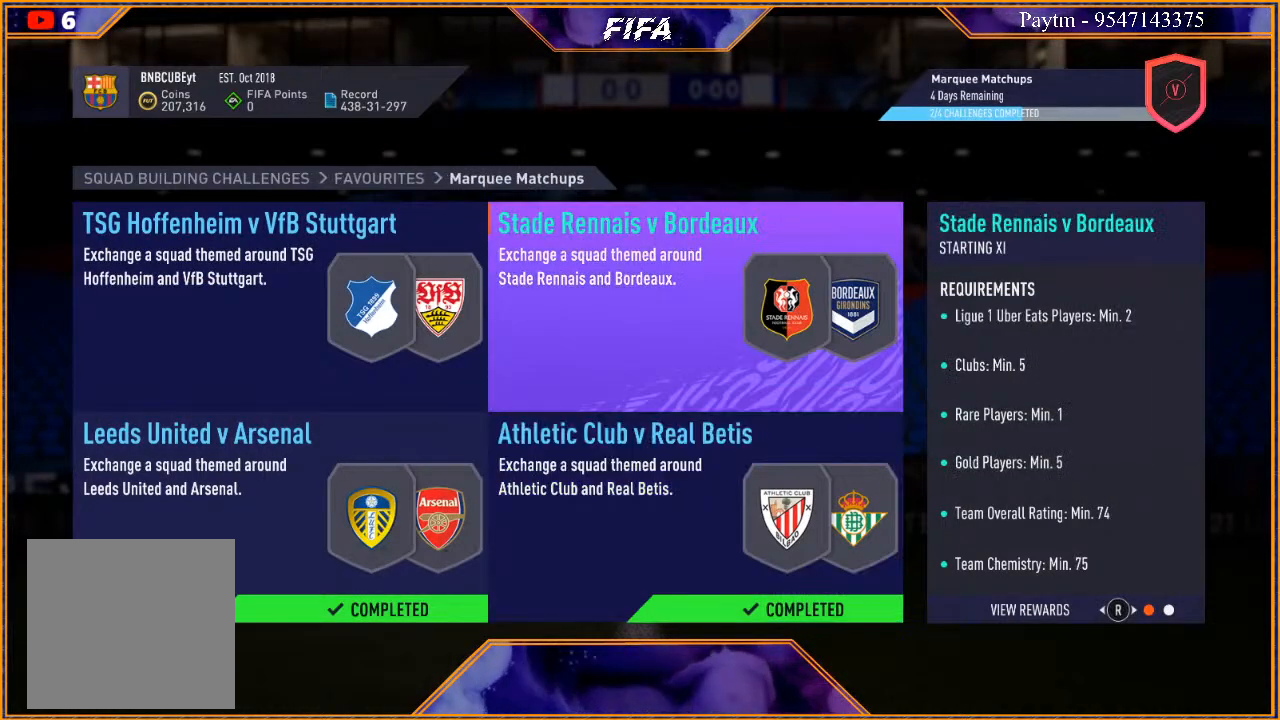
{"dt_ms": 500, "buttons": [], "left_stick": "center", "right_stick": "center", "events": [[133, "left_stick", "center"]]}
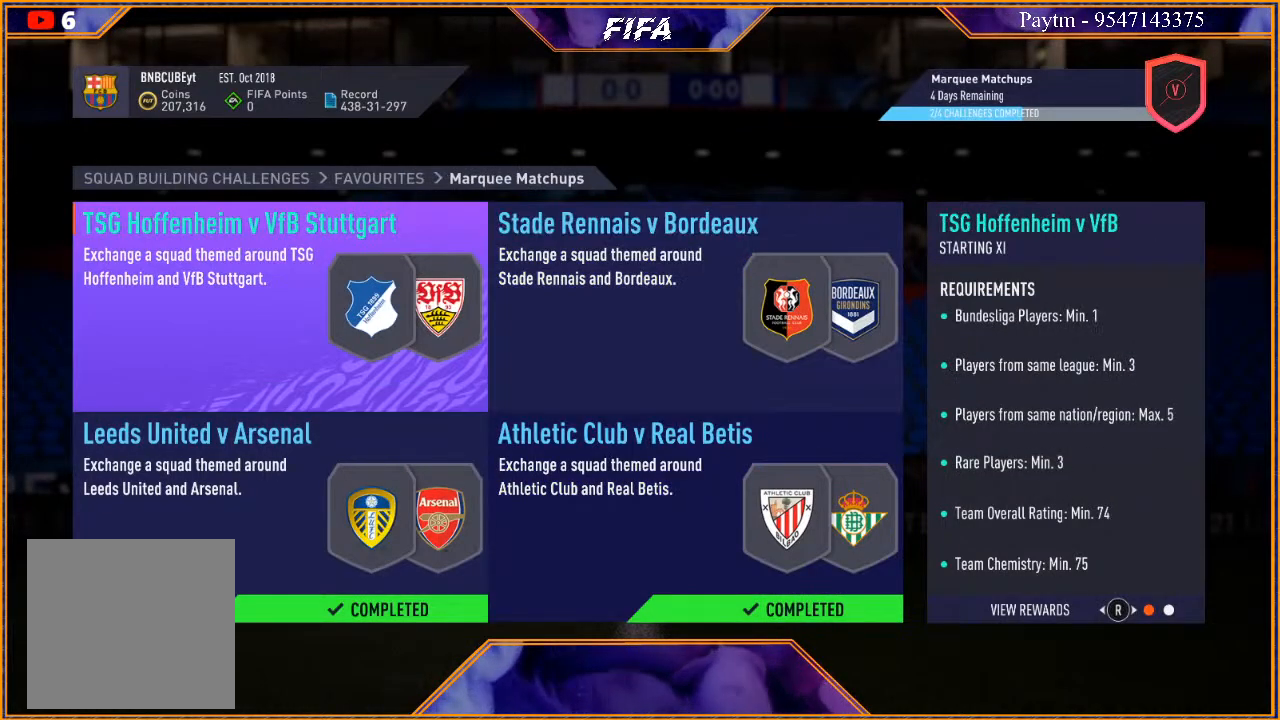
{"dt_ms": 500, "buttons": [], "left_stick": "center", "right_stick": "center", "events": [[67, "A", "down"], [233, "A", "up"]]}
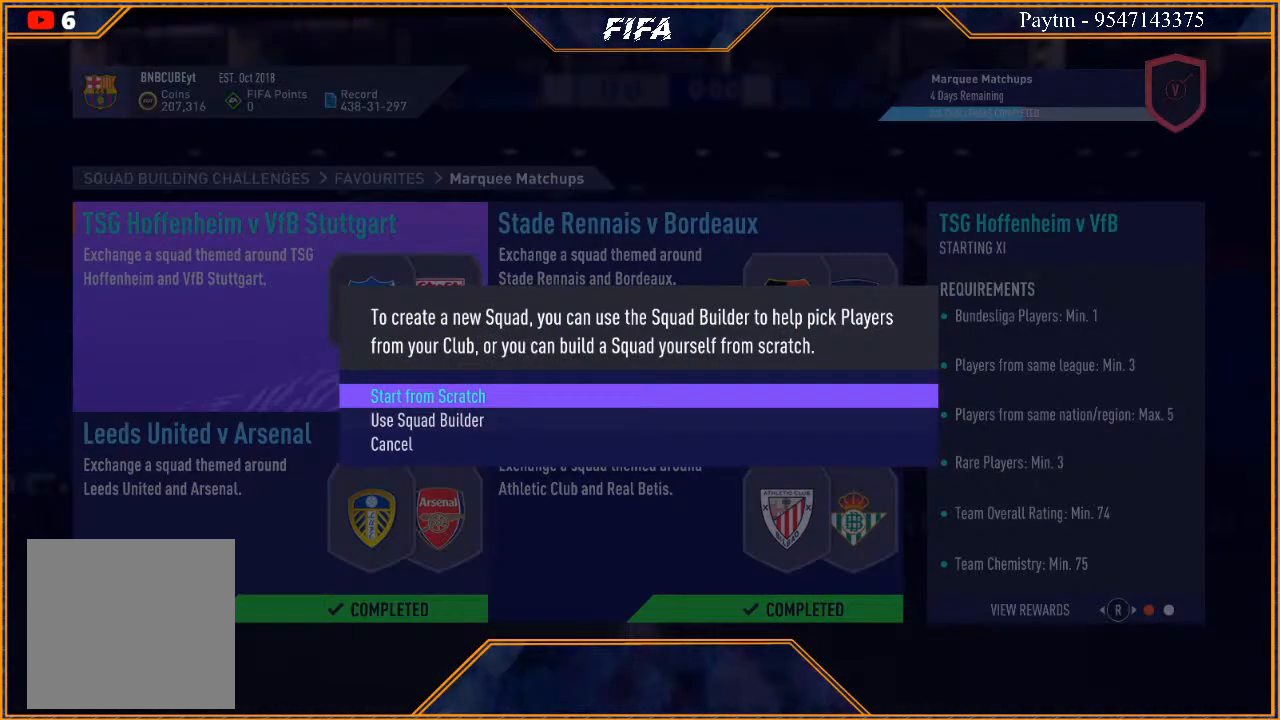
{"dt_ms": 500, "buttons": [], "left_stick": "center", "right_stick": "center", "events": [[200, "A", "down"], [333, "A", "up"]]}